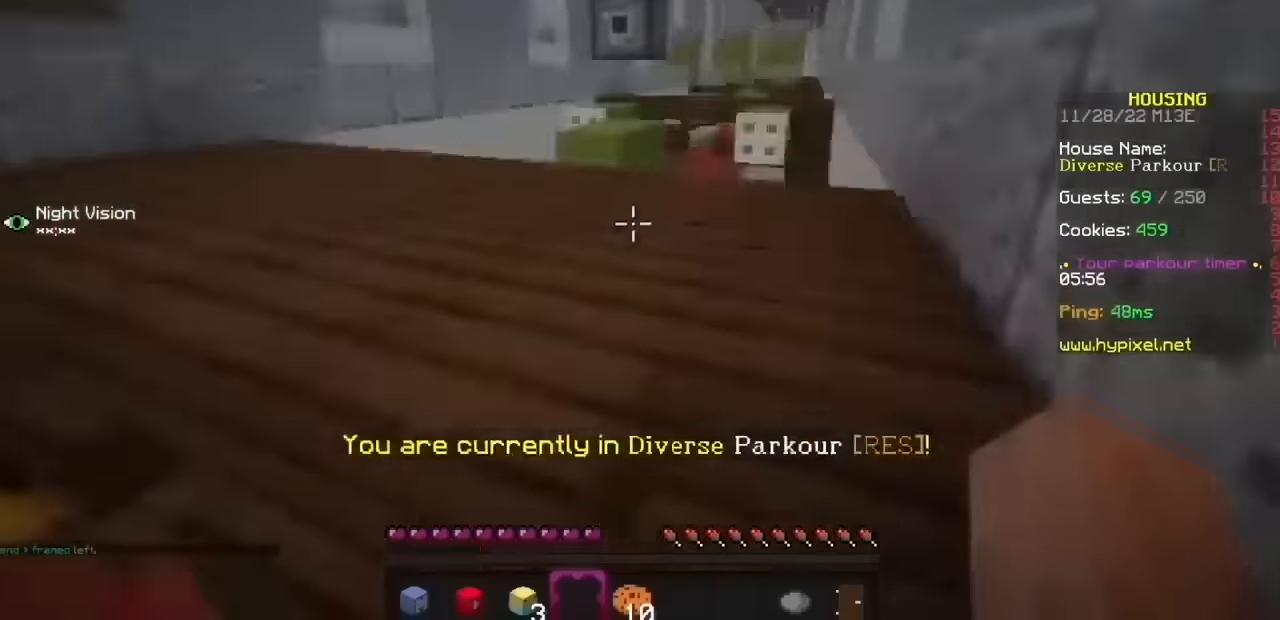
Gameplay with keyboard and mouse; each line is a JSON object with the keys and mouse buttons held at the frame after it. "events" lists presses ("down") and releases ("up") of "mouse_left" and "mouse_right" between this image and that frame as [ms after this image, input, new state], when the widget could be followed in between. "mouse_left", "mouse_right" = the "left", "right" buttons of the "mouse" list. No other keys are recorded. Fast repeated clicks can show as one long hold. Mouse movement is not recorded.
{"keys": [], "mouse": ["left"], "events": [[267, "mouse_left", "down"], [334, "mouse_left", "up"], [433, "mouse_left", "down"]]}
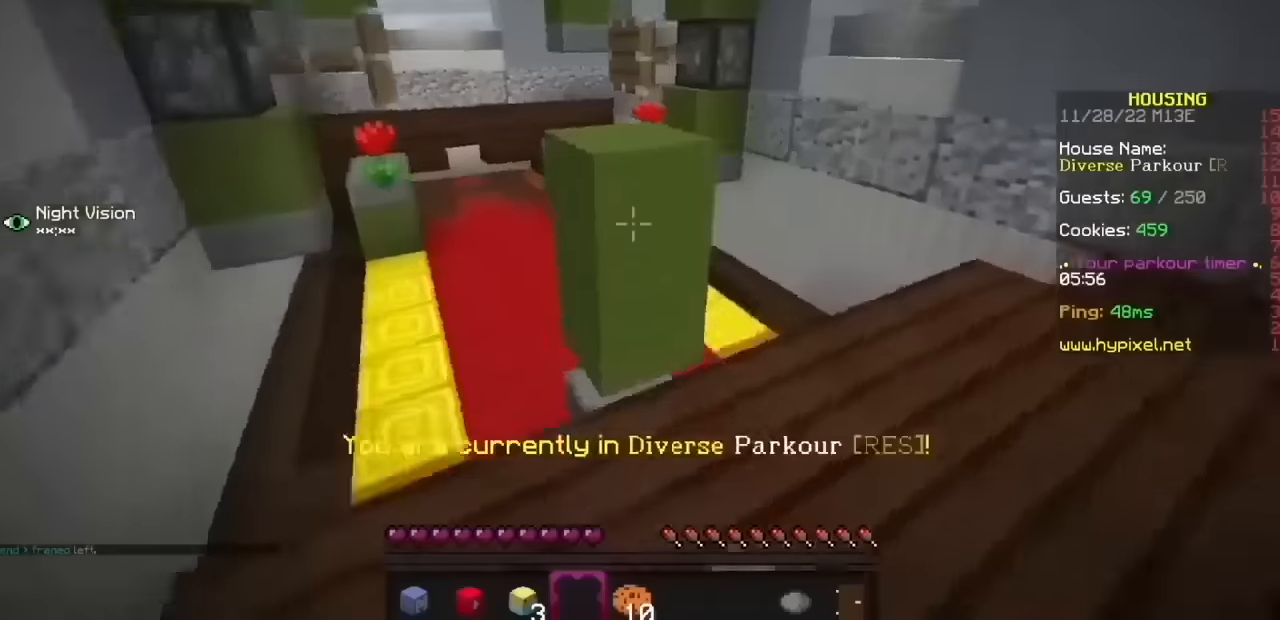
{"keys": [], "mouse": [], "events": [[33, "mouse_left", "up"], [100, "mouse_left", "down"], [234, "mouse_left", "up"]]}
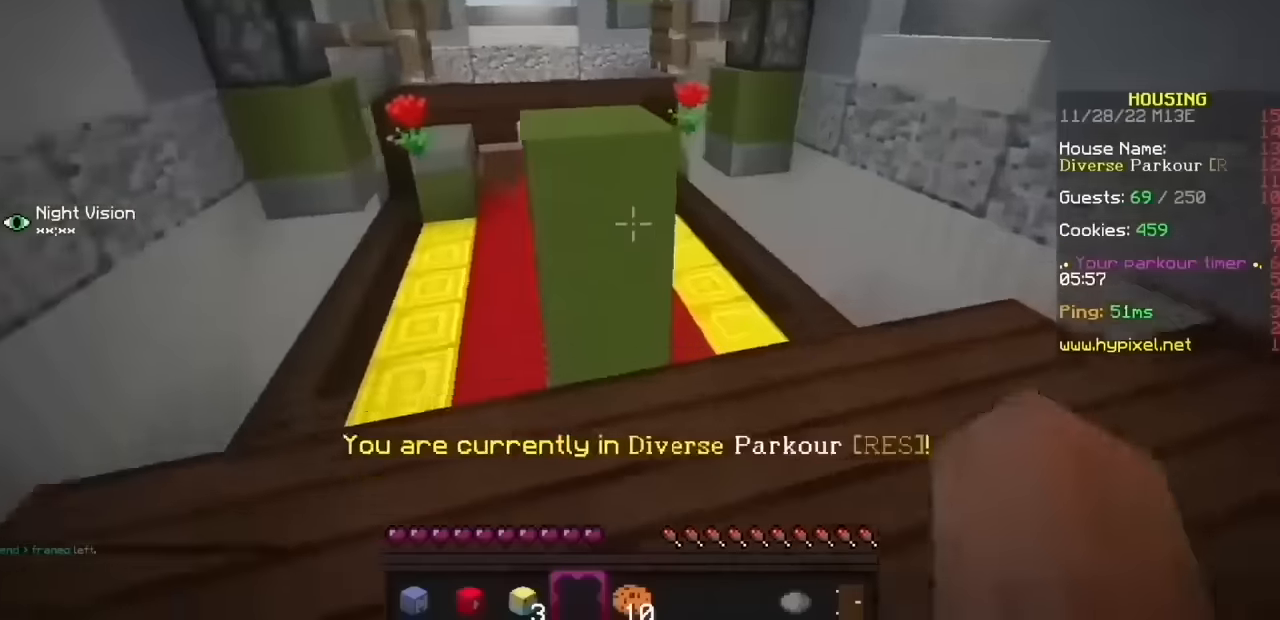
{"keys": [], "mouse": [], "events": []}
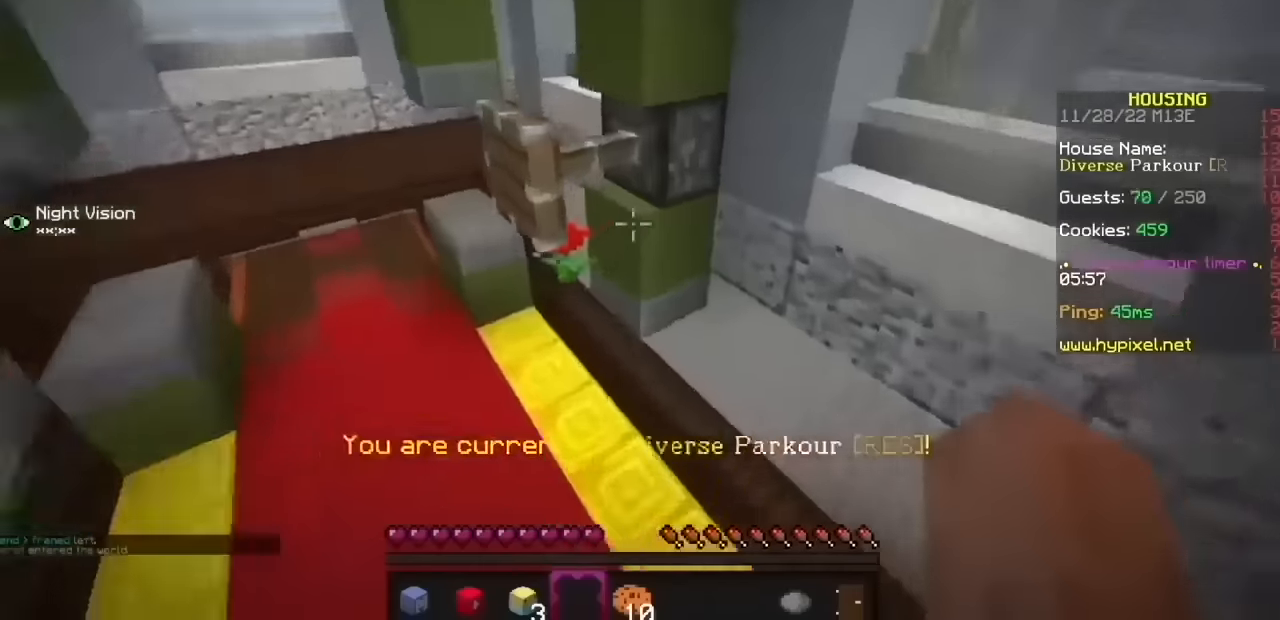
{"keys": [], "mouse": [], "events": []}
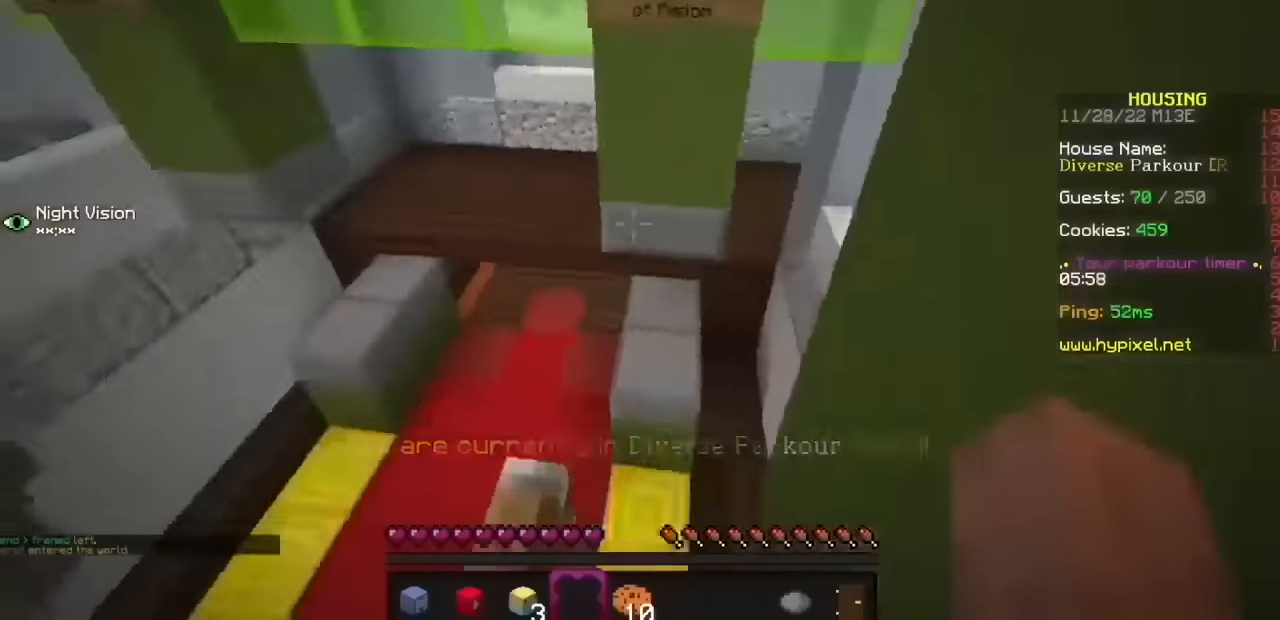
{"keys": [], "mouse": [], "events": []}
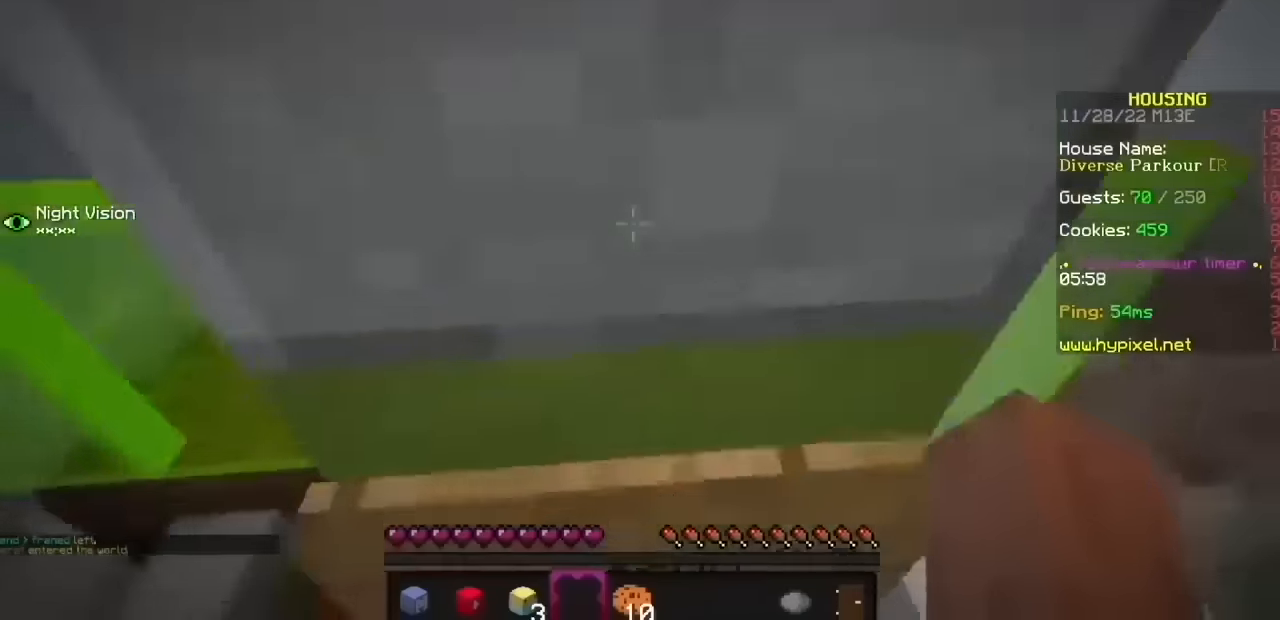
{"keys": [], "mouse": [], "events": []}
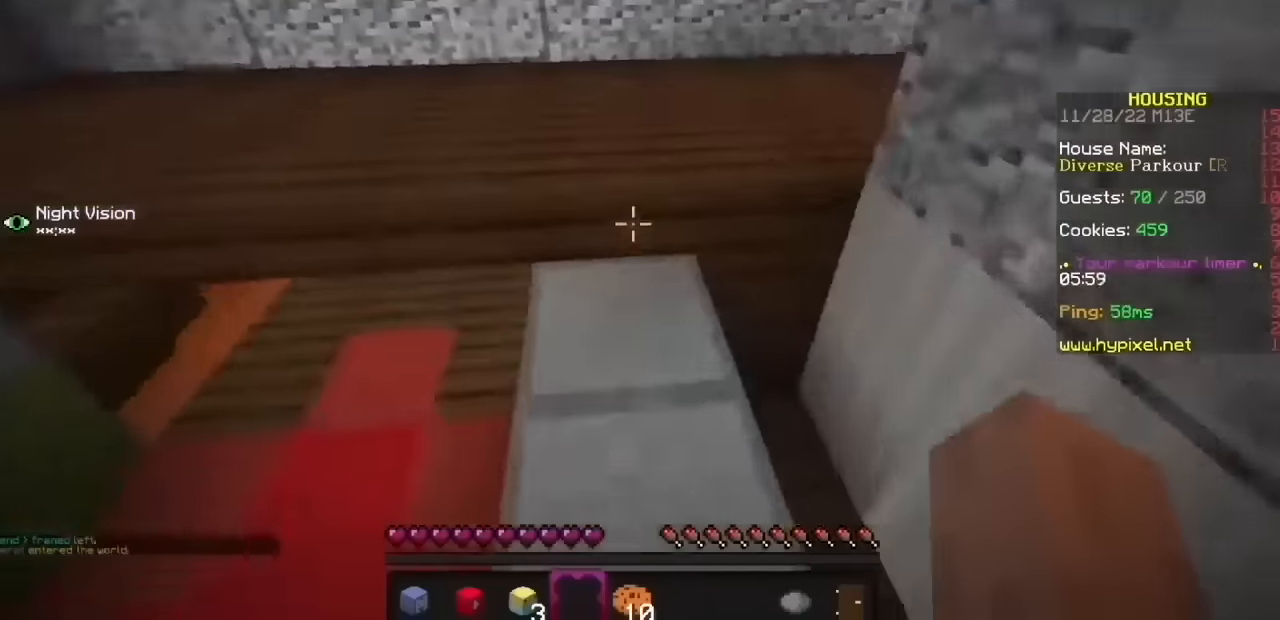
{"keys": [], "mouse": [], "events": []}
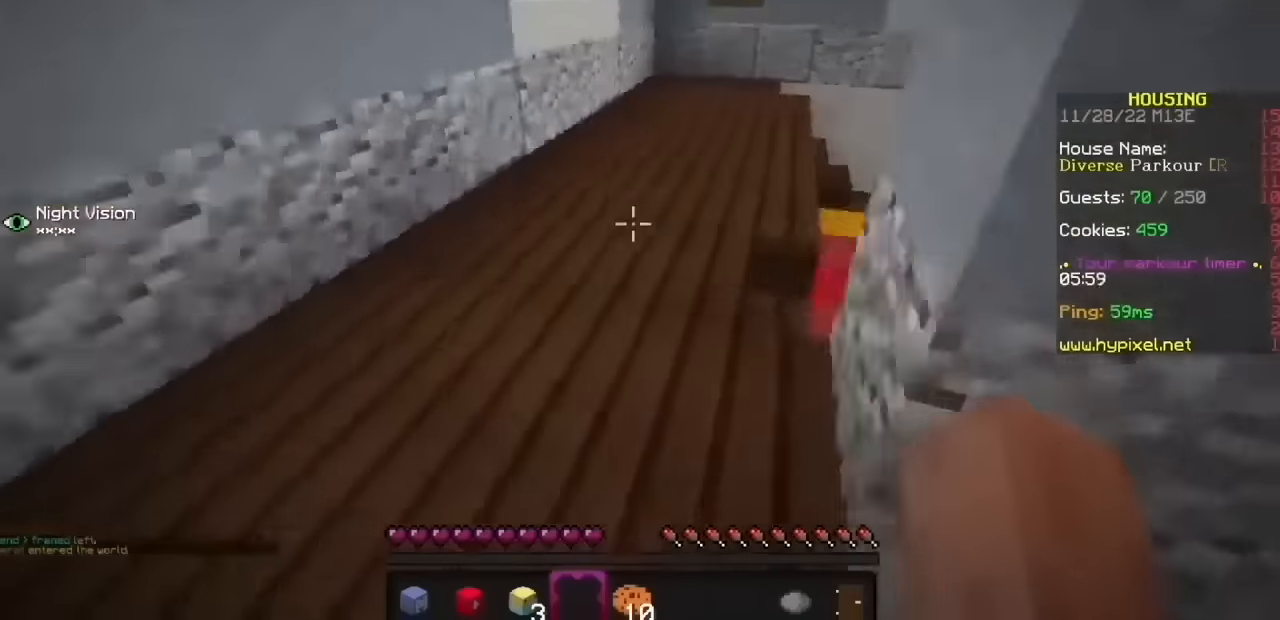
{"keys": [], "mouse": [], "events": []}
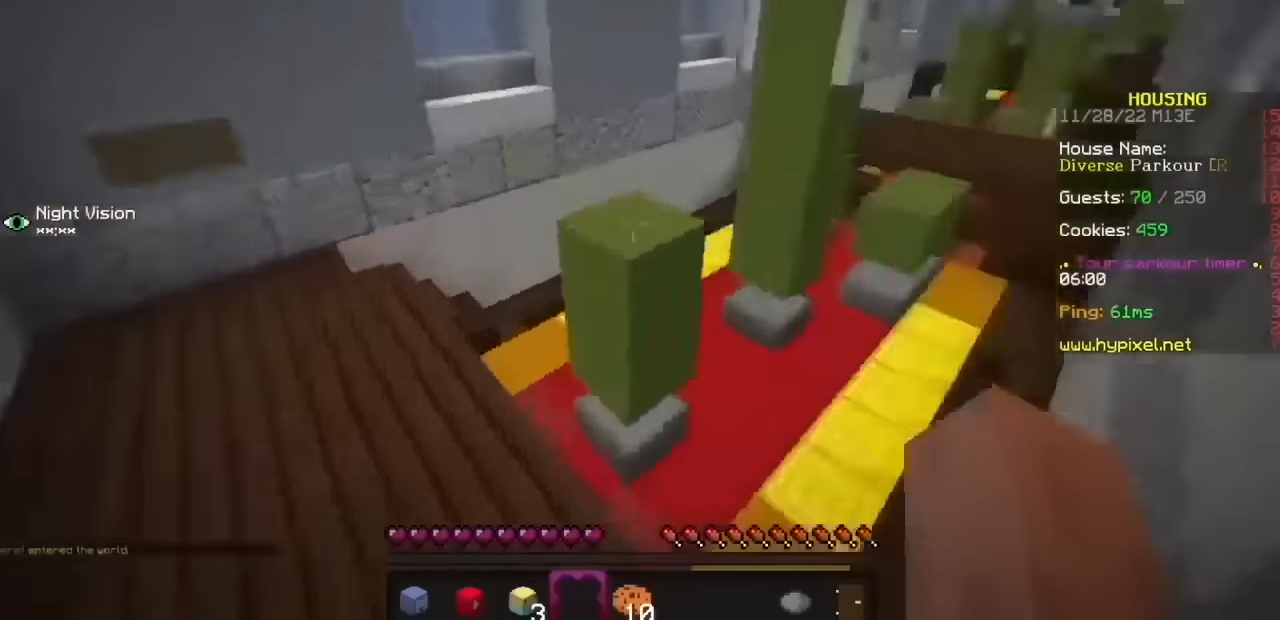
{"keys": [], "mouse": [], "events": []}
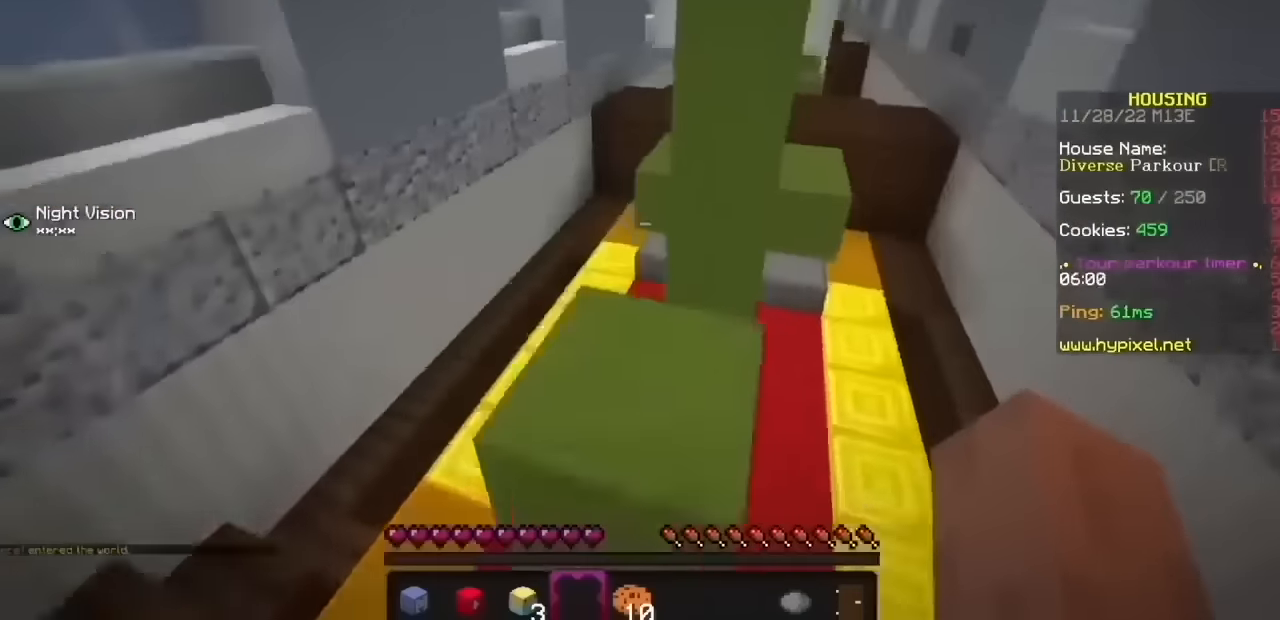
{"keys": [], "mouse": [], "events": []}
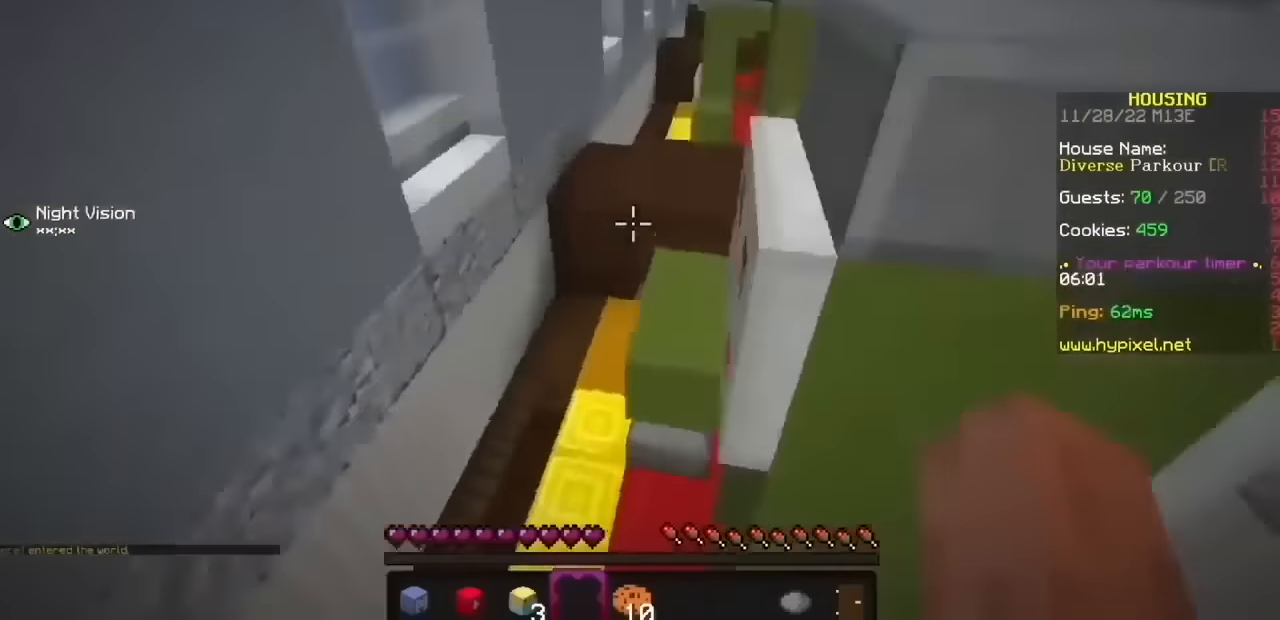
{"keys": [], "mouse": [], "events": []}
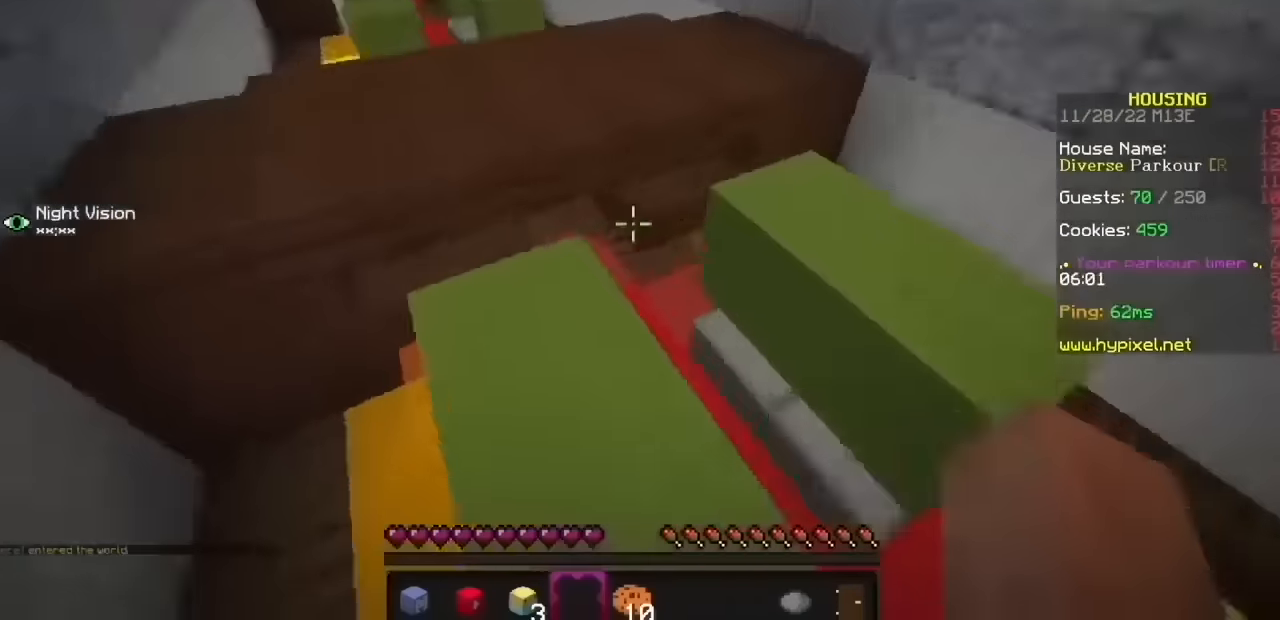
{"keys": [], "mouse": ["left"], "events": [[467, "mouse_left", "down"]]}
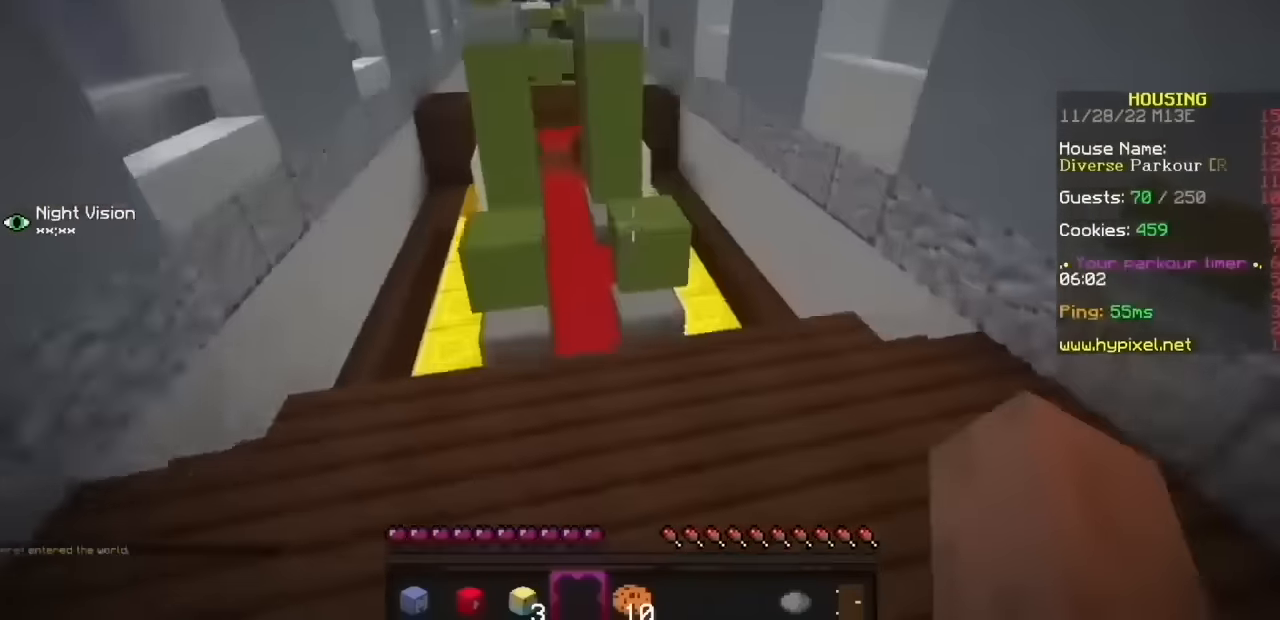
{"keys": [], "mouse": [], "events": [[267, "mouse_left", "up"]]}
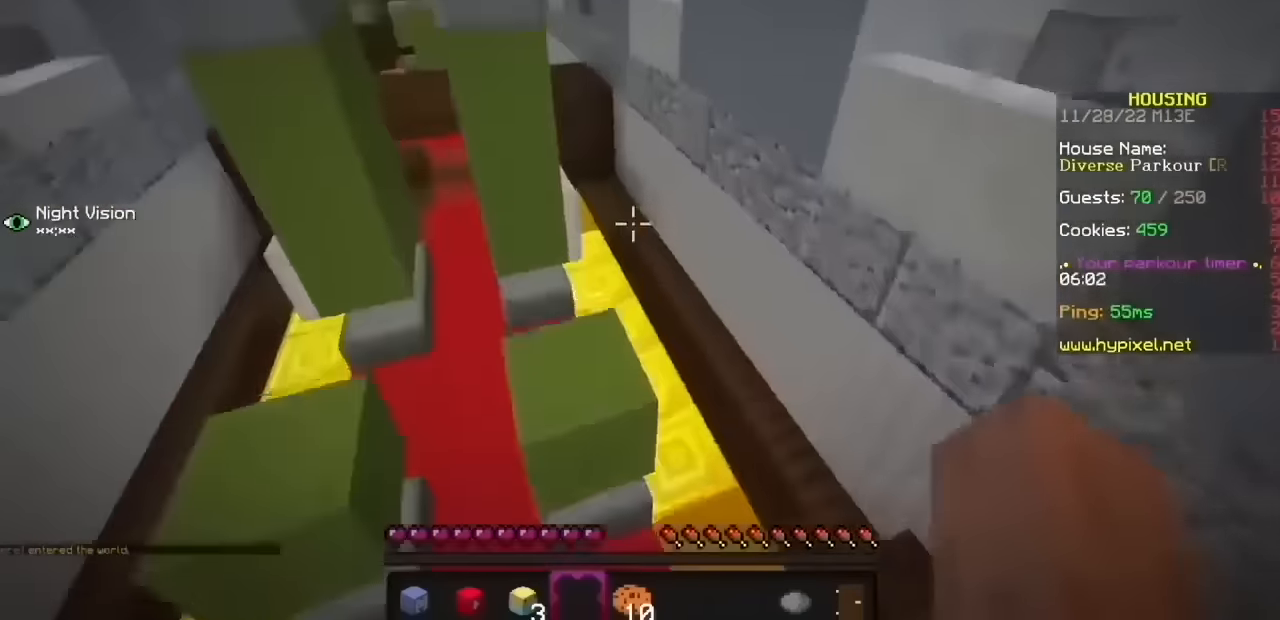
{"keys": [], "mouse": [], "events": []}
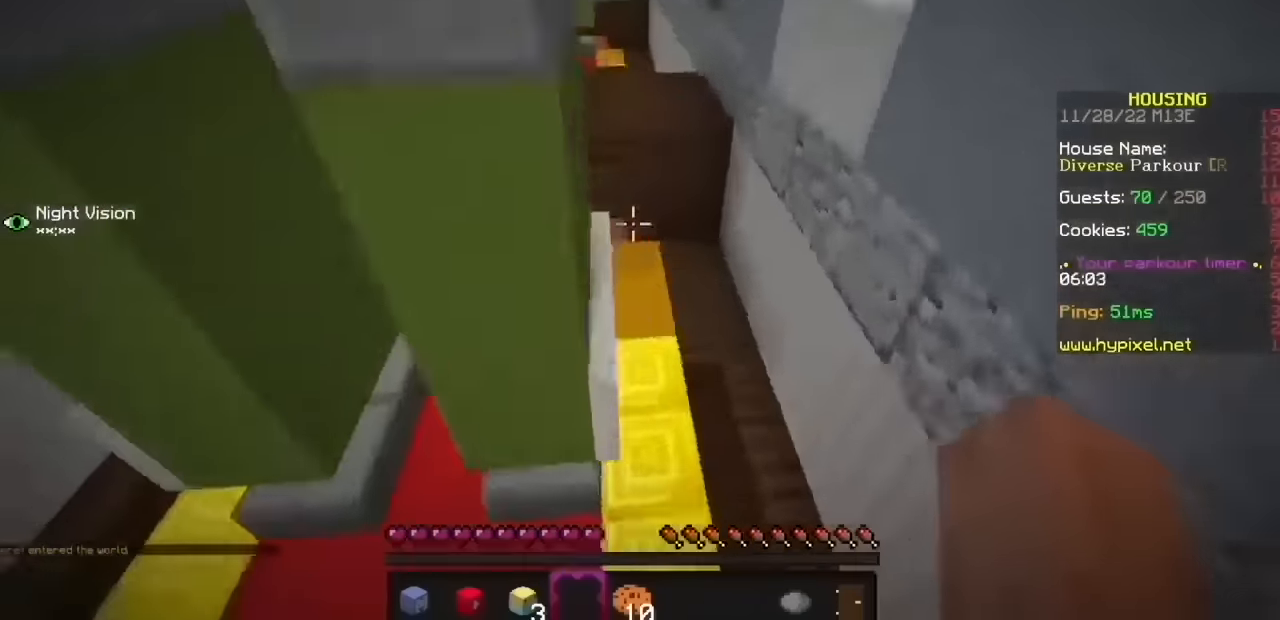
{"keys": [], "mouse": [], "events": []}
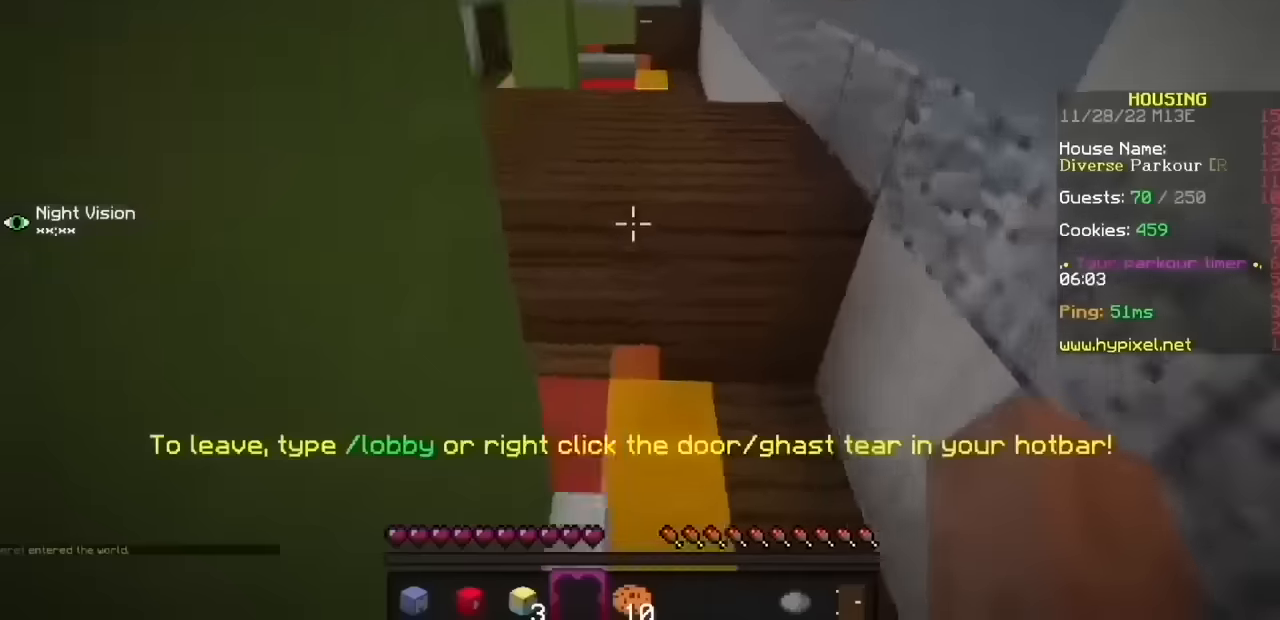
{"keys": [], "mouse": [], "events": []}
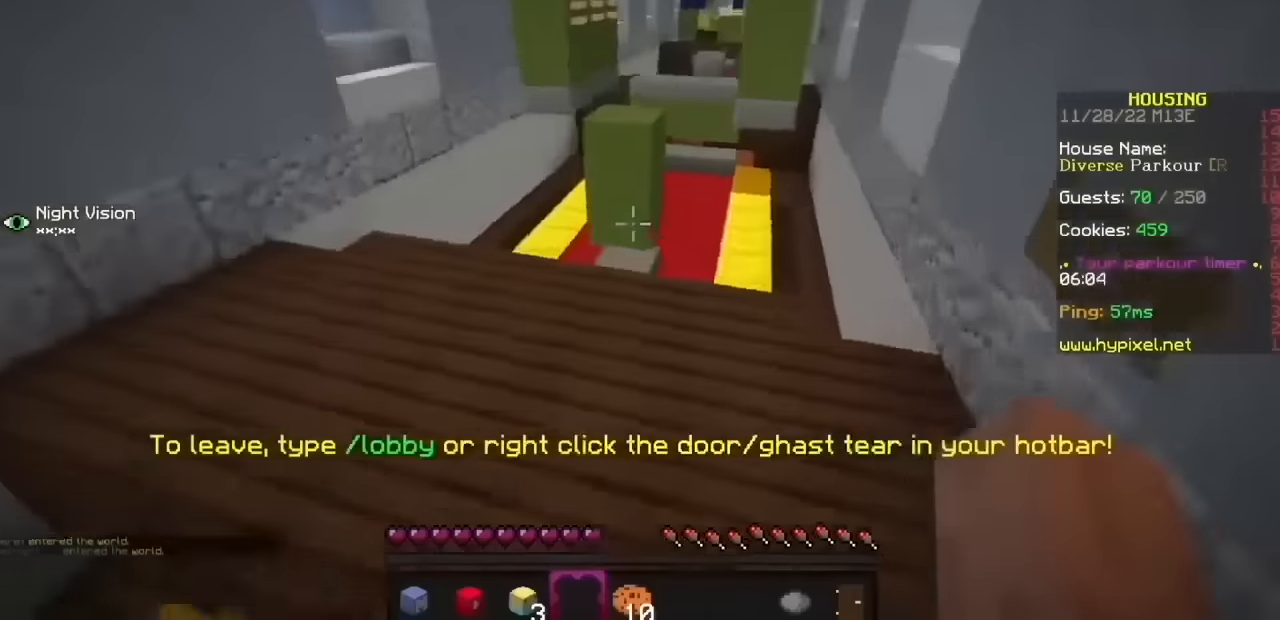
{"keys": [], "mouse": ["left"], "events": [[66, "mouse_left", "down"]]}
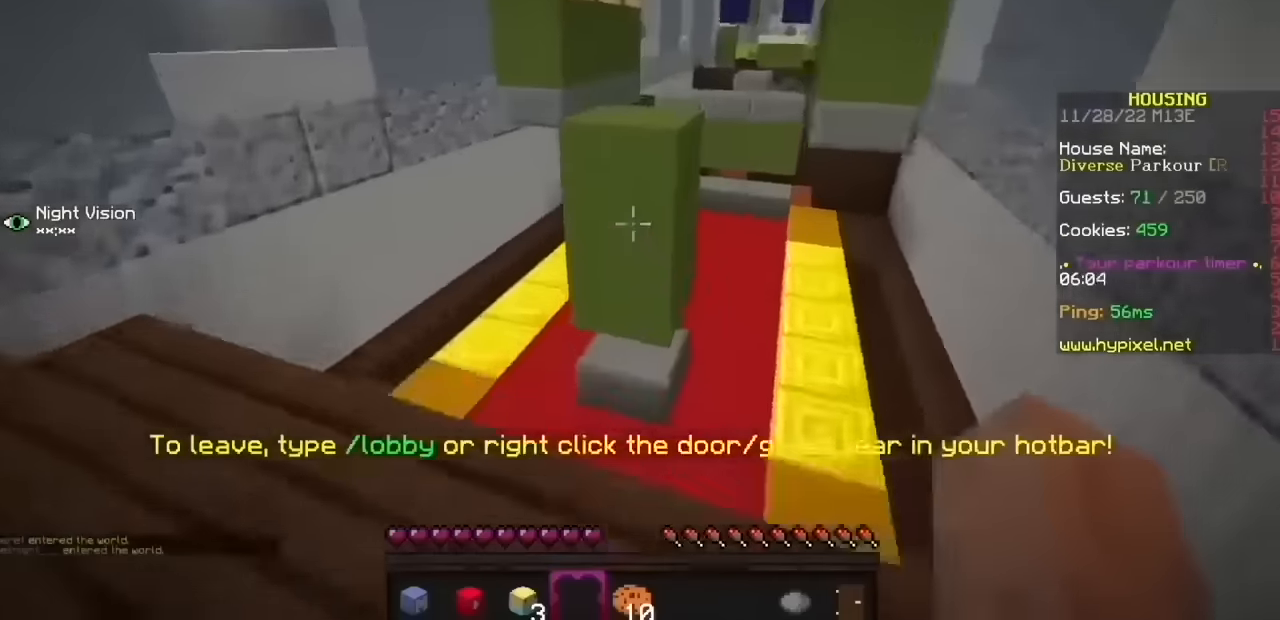
{"keys": [], "mouse": [], "events": [[67, "mouse_left", "up"]]}
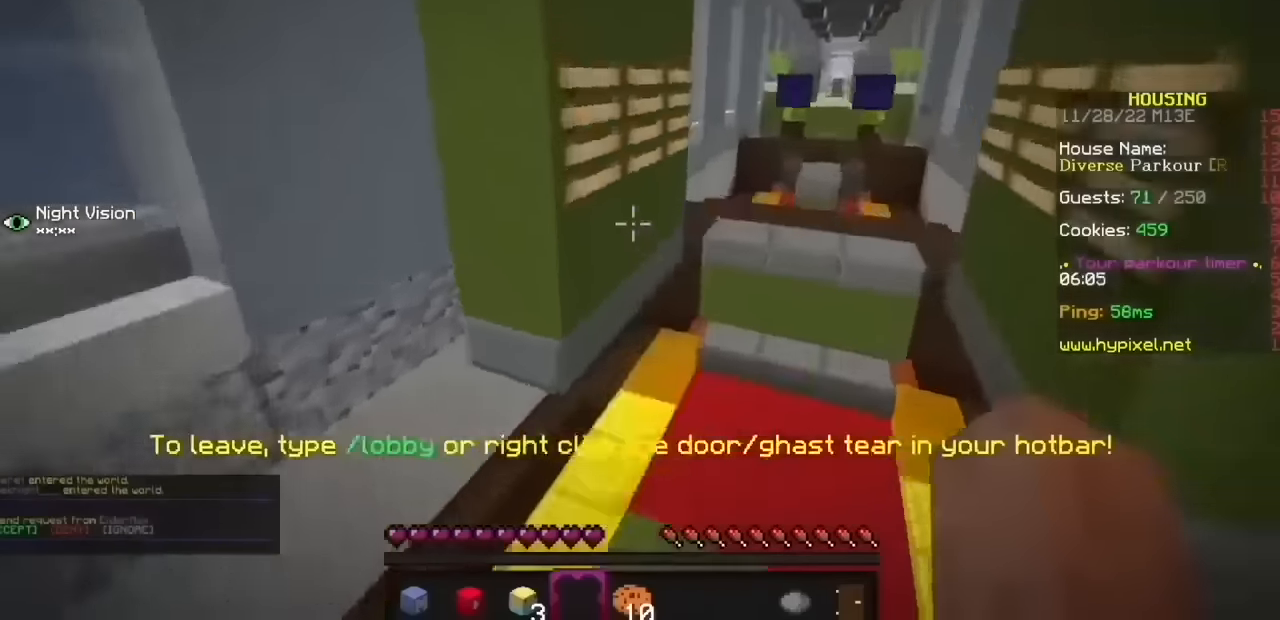
{"keys": [], "mouse": [], "events": []}
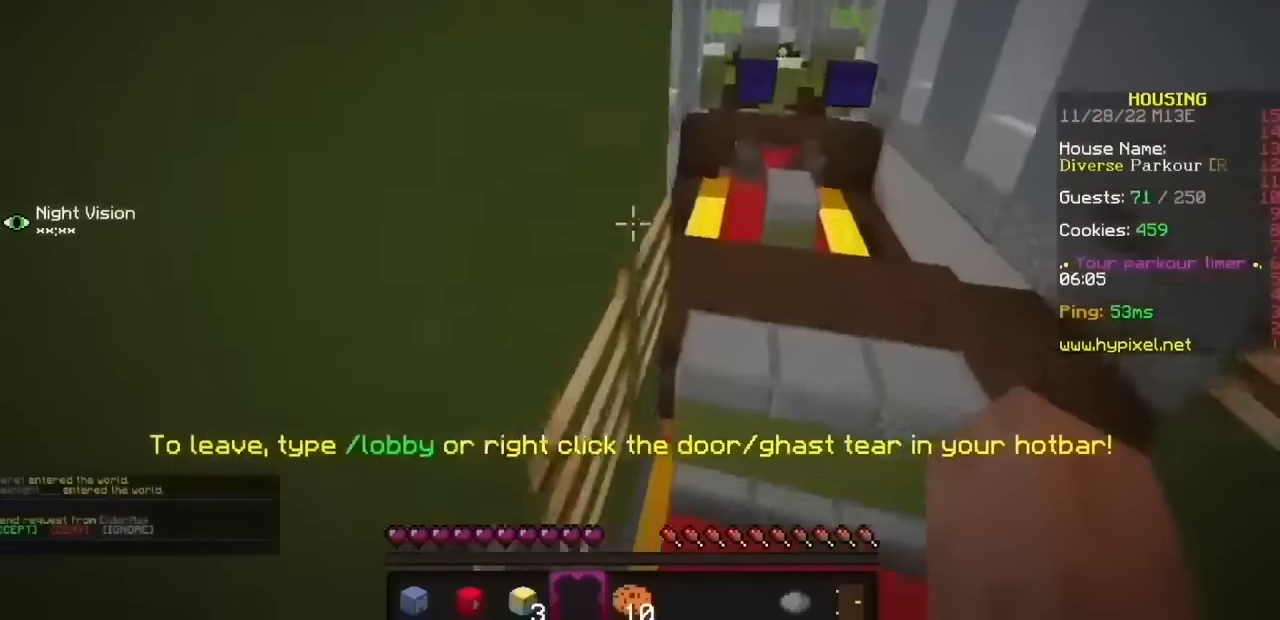
{"keys": [], "mouse": [], "events": []}
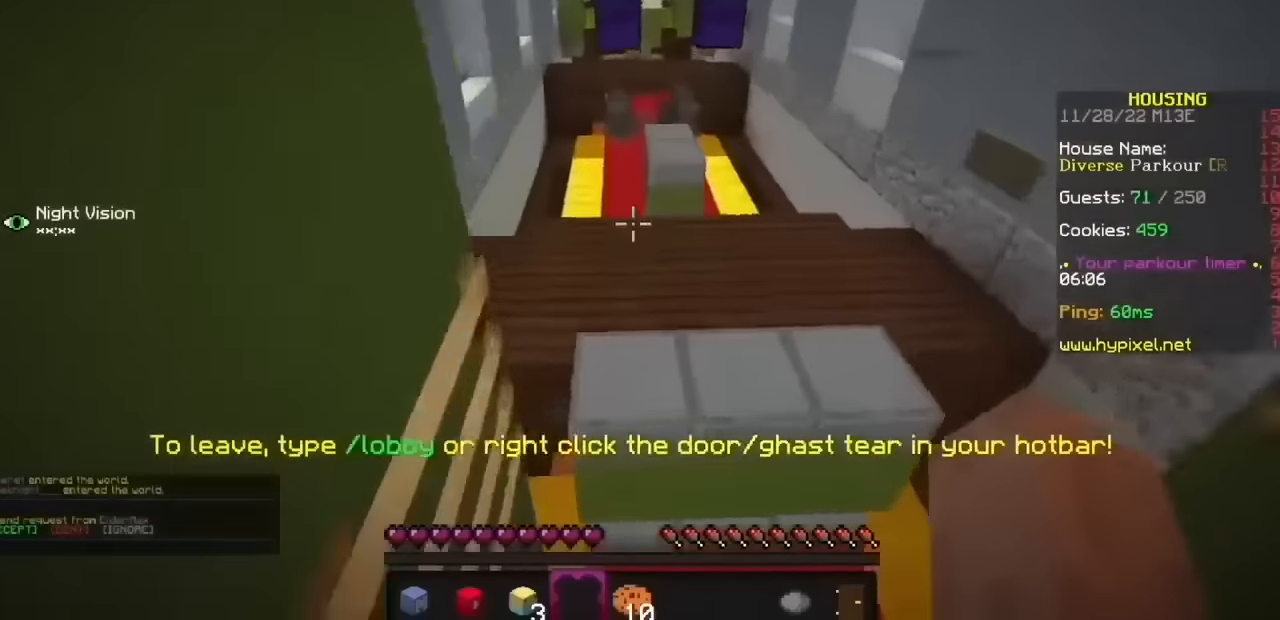
{"keys": [], "mouse": [], "events": []}
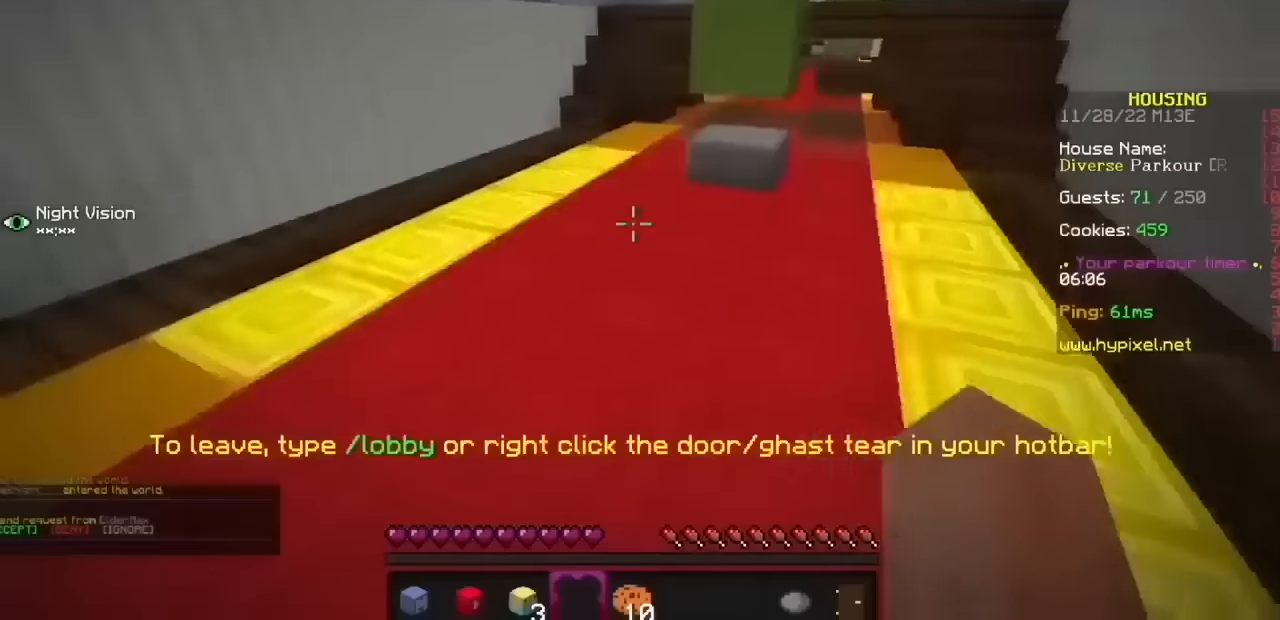
{"keys": [], "mouse": [], "events": [[401, "mouse_left", "down"], [501, "mouse_left", "up"]]}
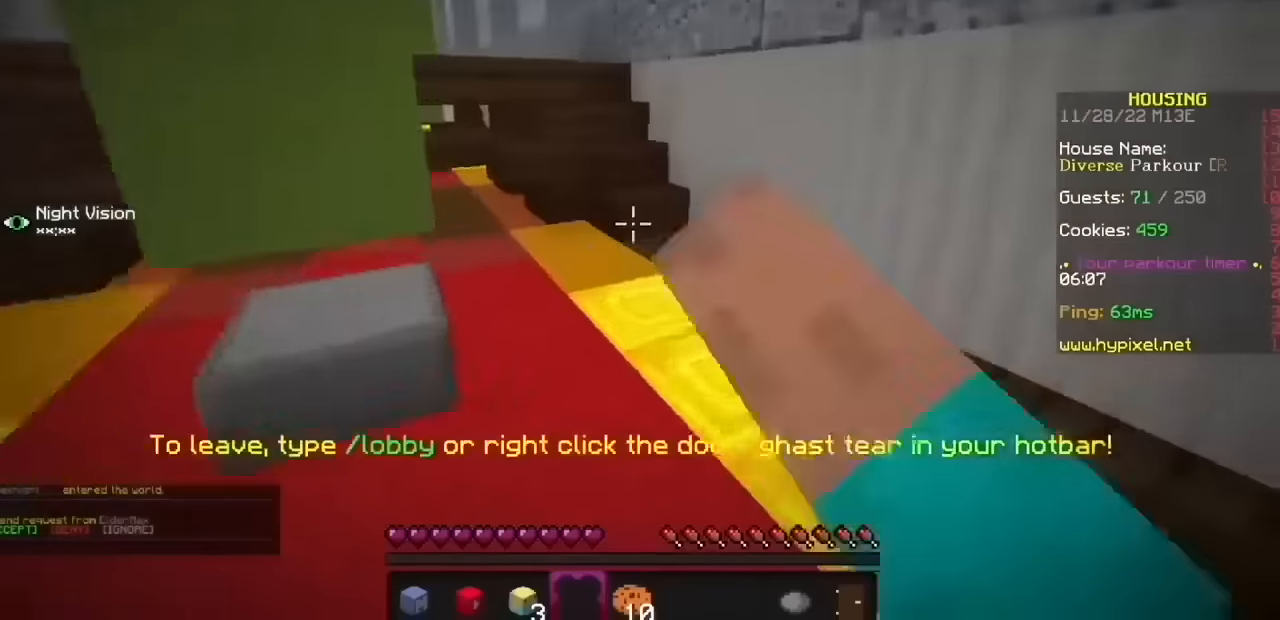
{"keys": [], "mouse": [], "events": [[100, "mouse_left", "down"], [233, "mouse_left", "up"]]}